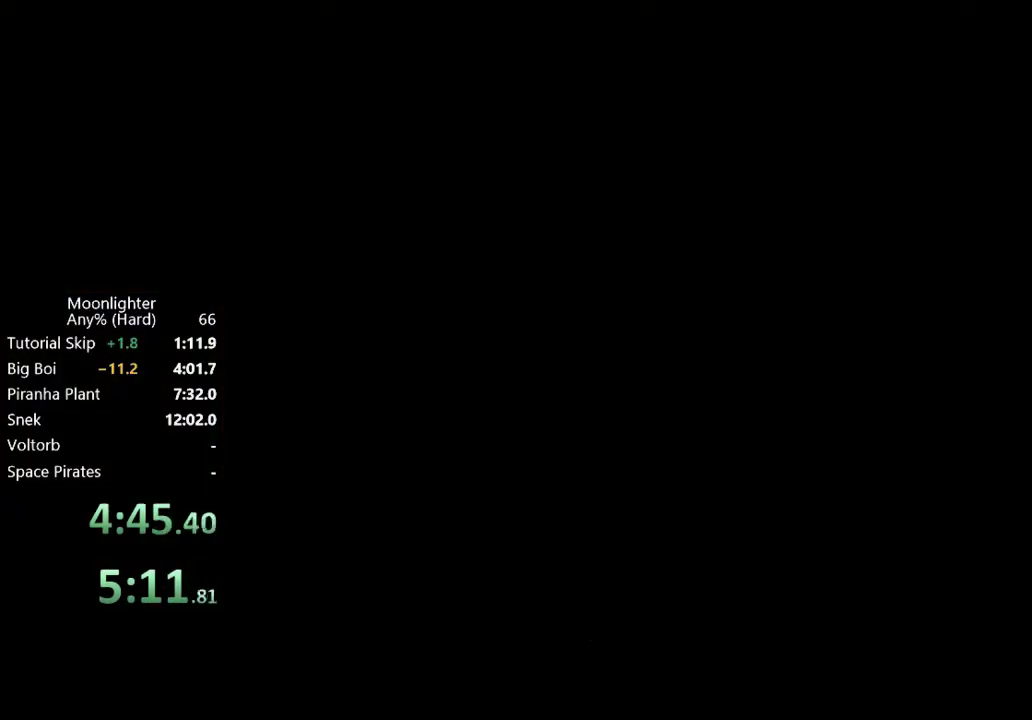
Gameplay with a controller (Xbox layout); each line is a JSON object with the inputs held at the frame after it. "events" lists button and stick changes between this image and that frame as [ms after this image, input, new state], when the widget could be followed in between. Not read: right_stick.
{"buttons": [], "left_stick": "center", "events": [[267, "A", "down"], [300, "A", "up"]]}
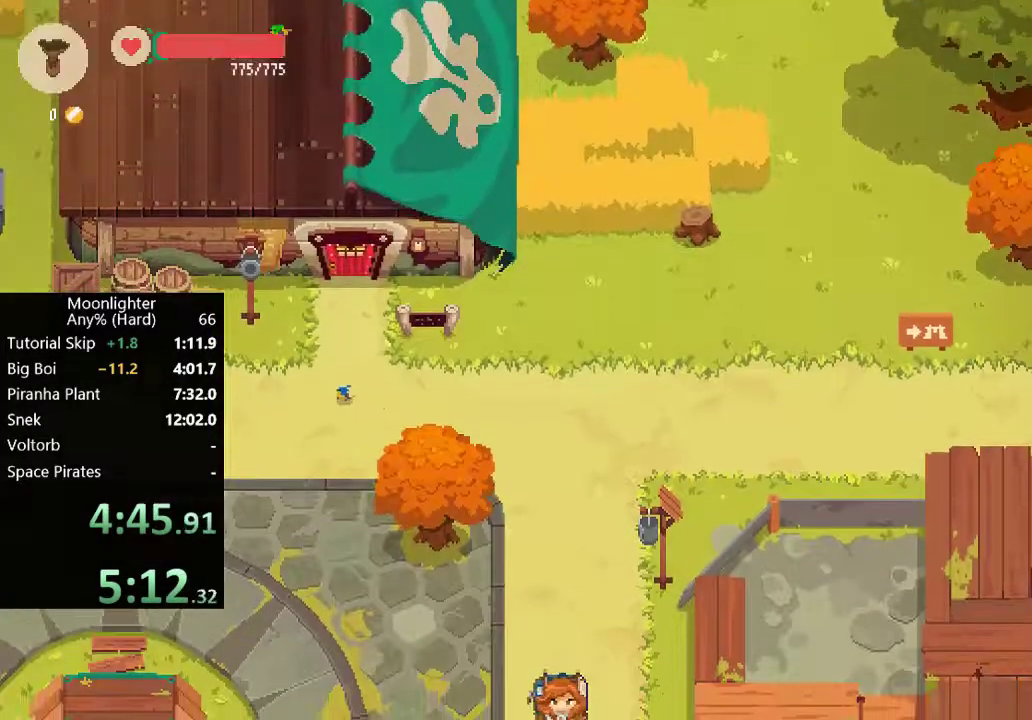
{"buttons": [], "left_stick": "center", "events": []}
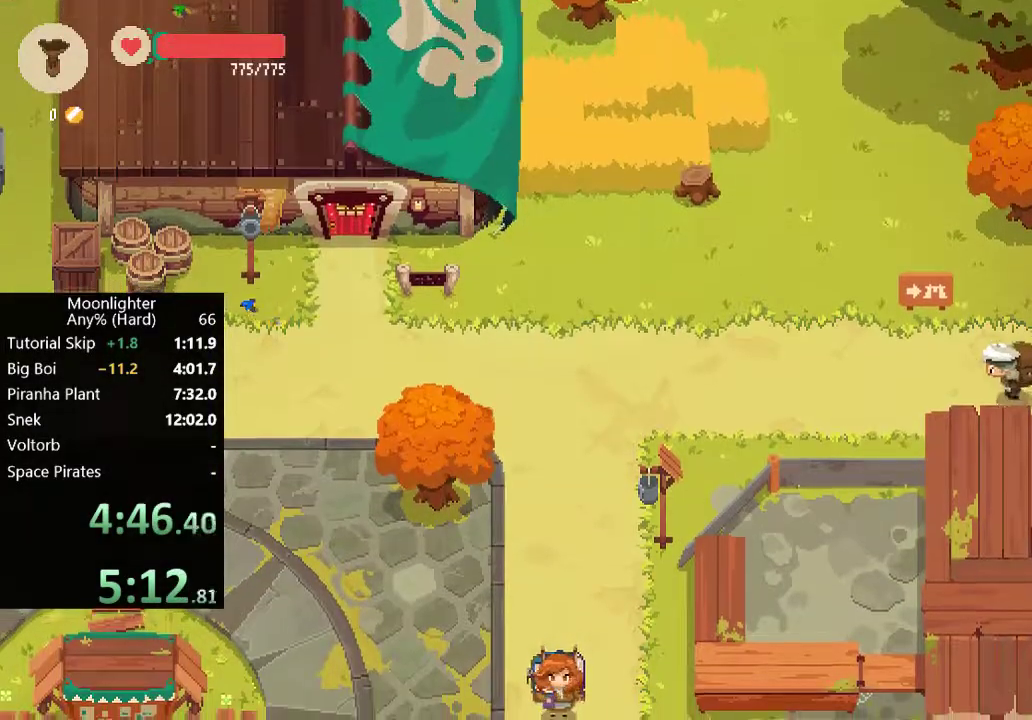
{"buttons": [], "left_stick": "center", "events": []}
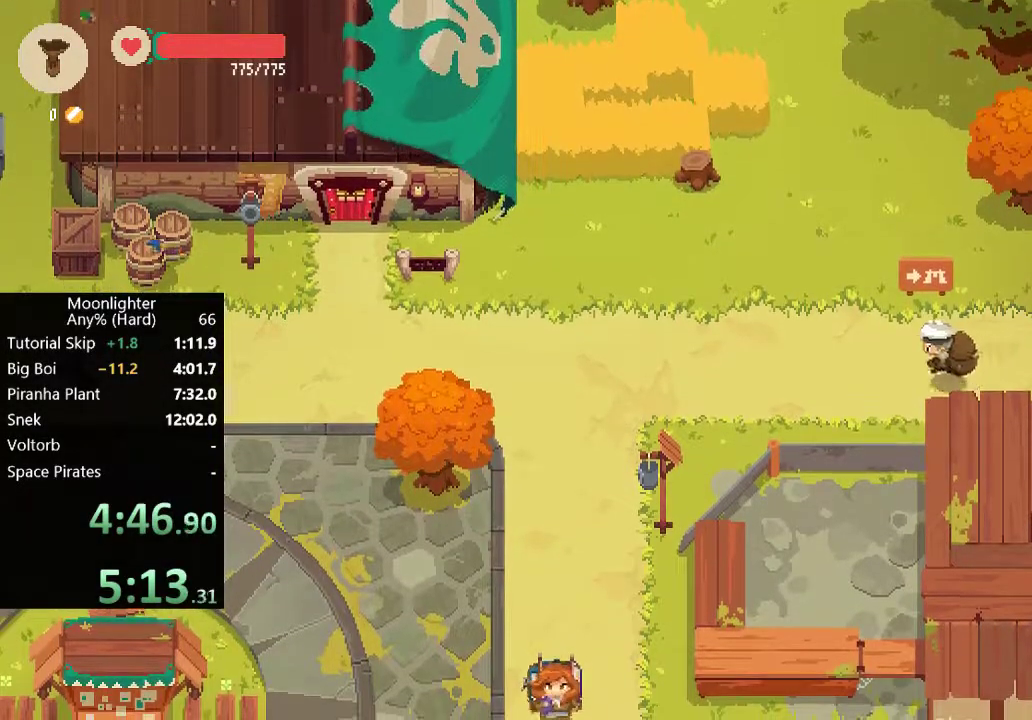
{"buttons": [], "left_stick": "center", "events": []}
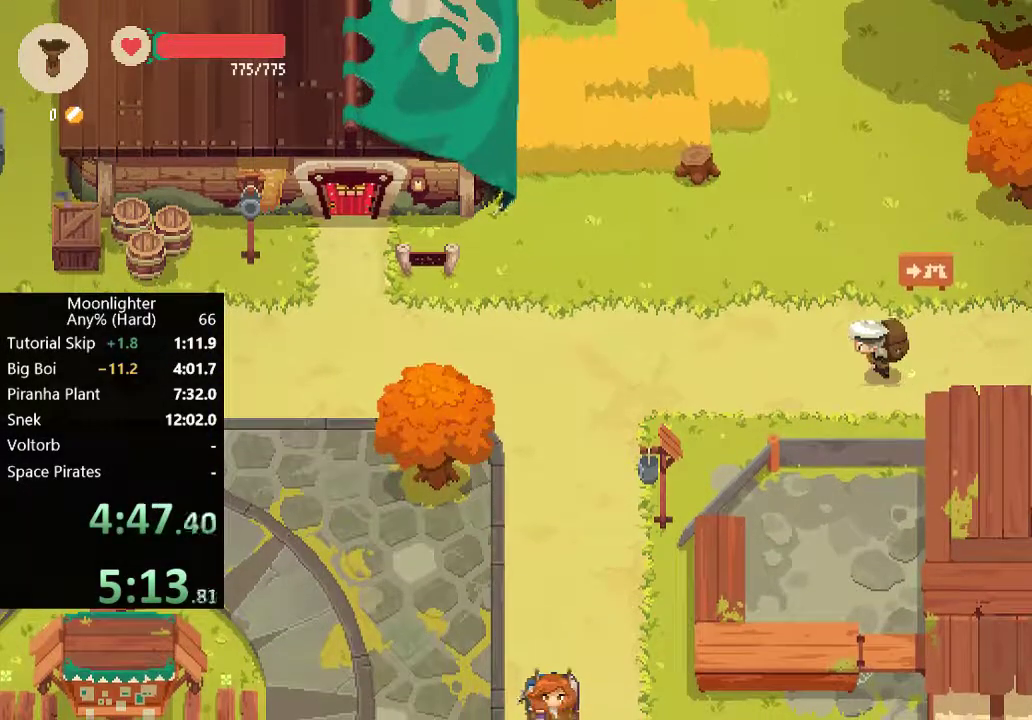
{"buttons": [], "left_stick": "center", "events": []}
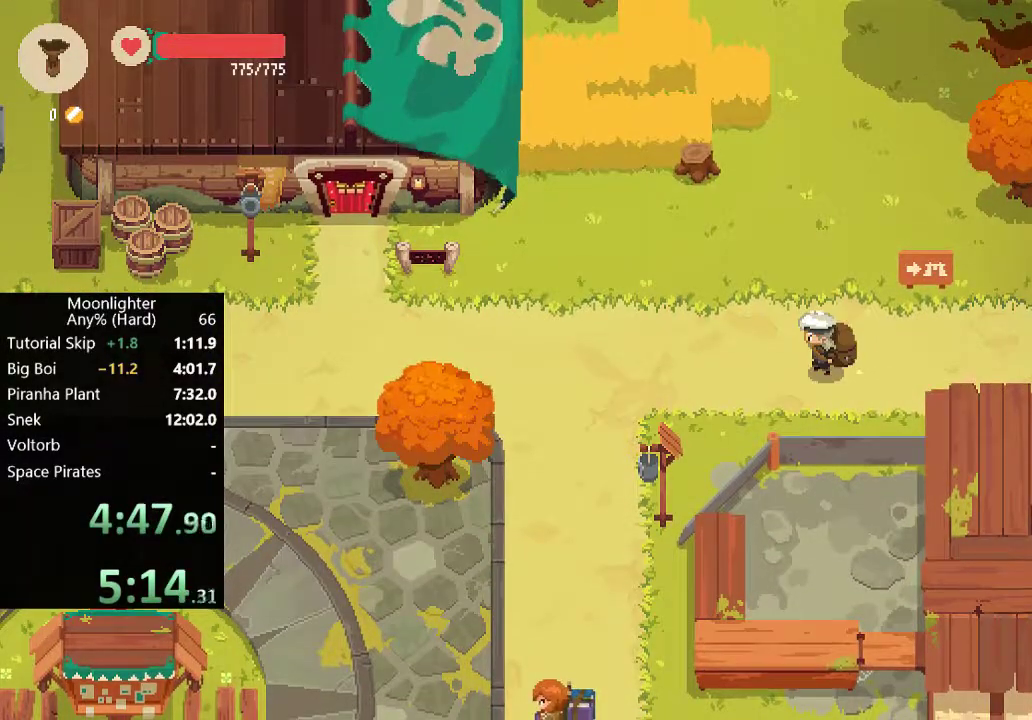
{"buttons": [], "left_stick": "center", "events": []}
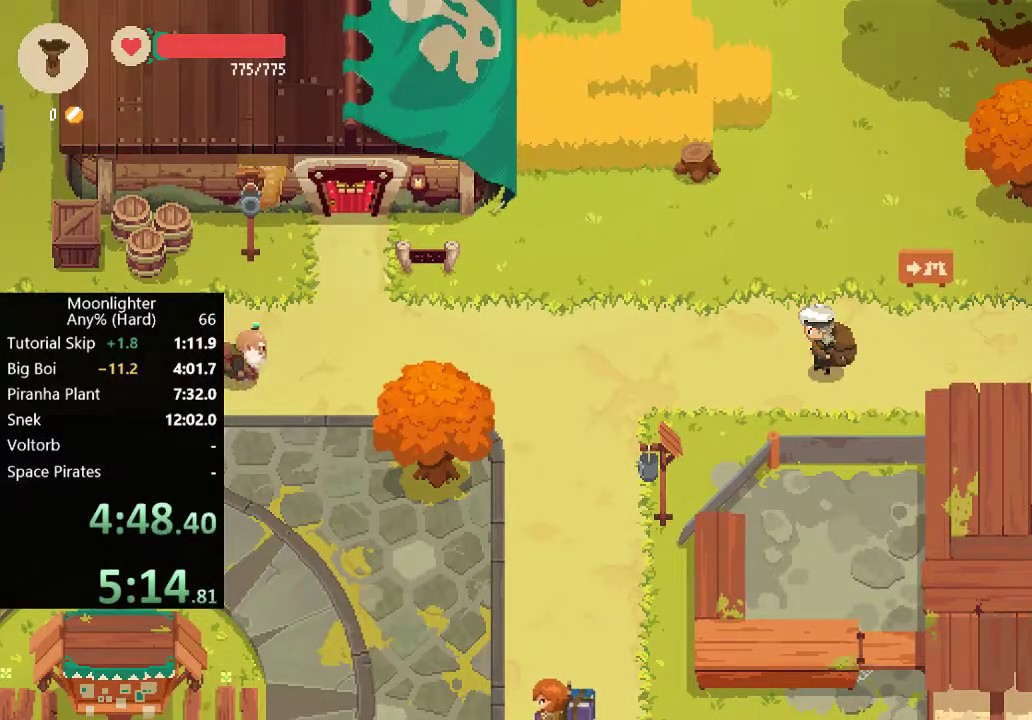
{"buttons": [], "left_stick": "center", "events": []}
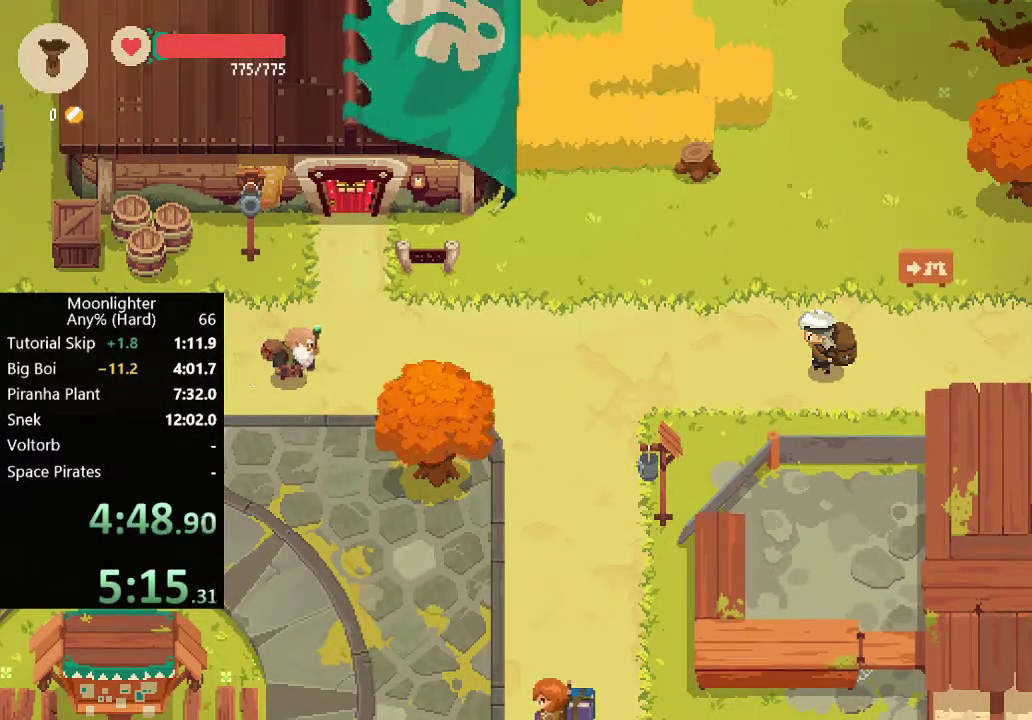
{"buttons": [], "left_stick": "center", "events": []}
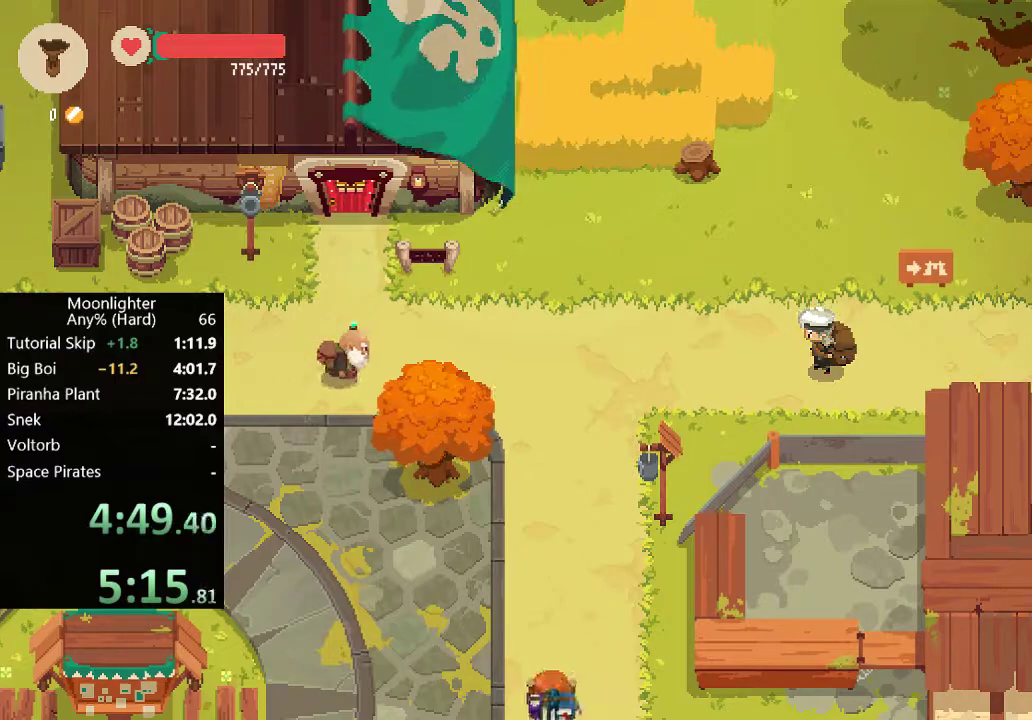
{"buttons": [], "left_stick": "center", "events": []}
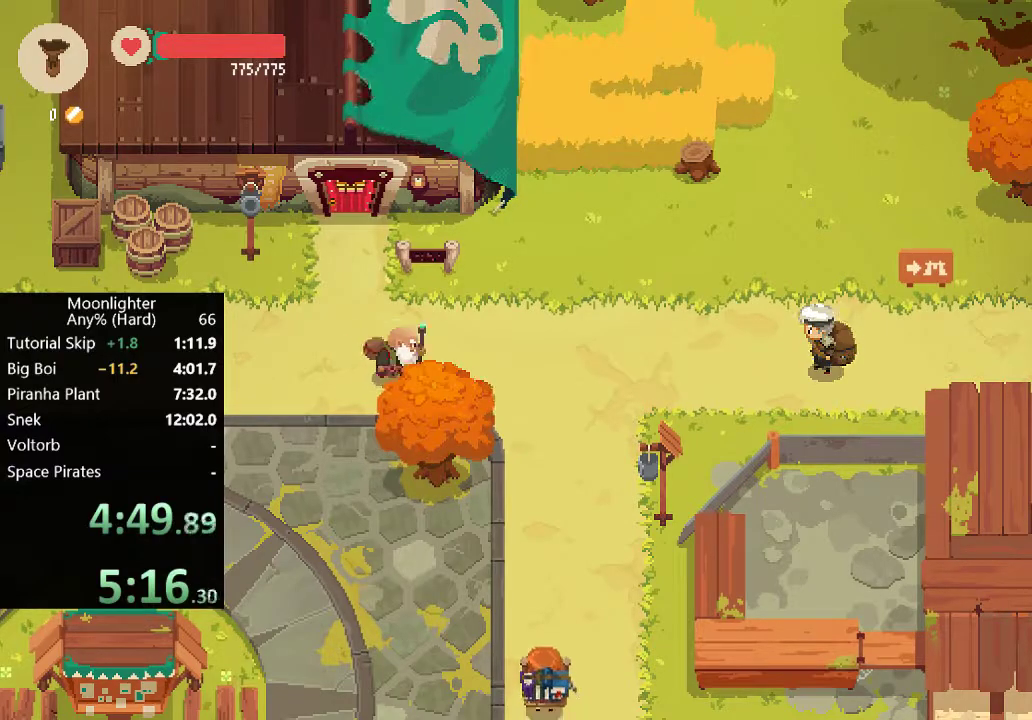
{"buttons": [], "left_stick": "center", "events": [[100, "A", "down"], [167, "A", "up"], [300, "A", "down"], [333, "A", "up"], [433, "A", "down"], [467, "A", "up"]]}
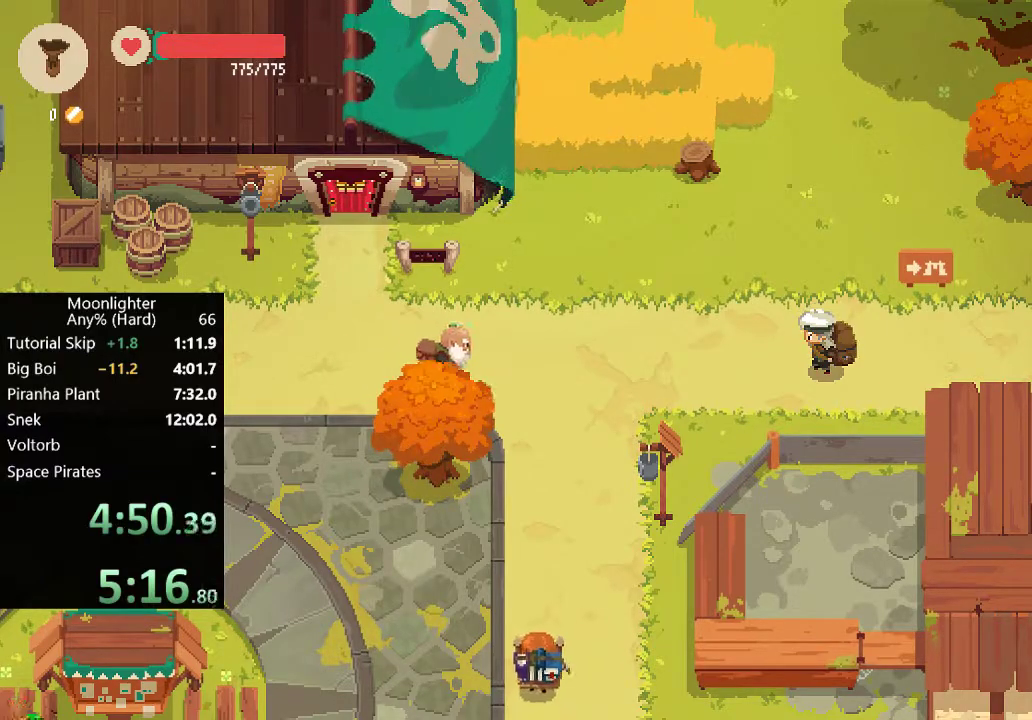
{"buttons": ["A"], "left_stick": "center", "events": [[67, "A", "down"], [133, "A", "up"], [200, "A", "down"], [267, "A", "up"], [333, "A", "down"], [400, "A", "up"], [500, "A", "down"]]}
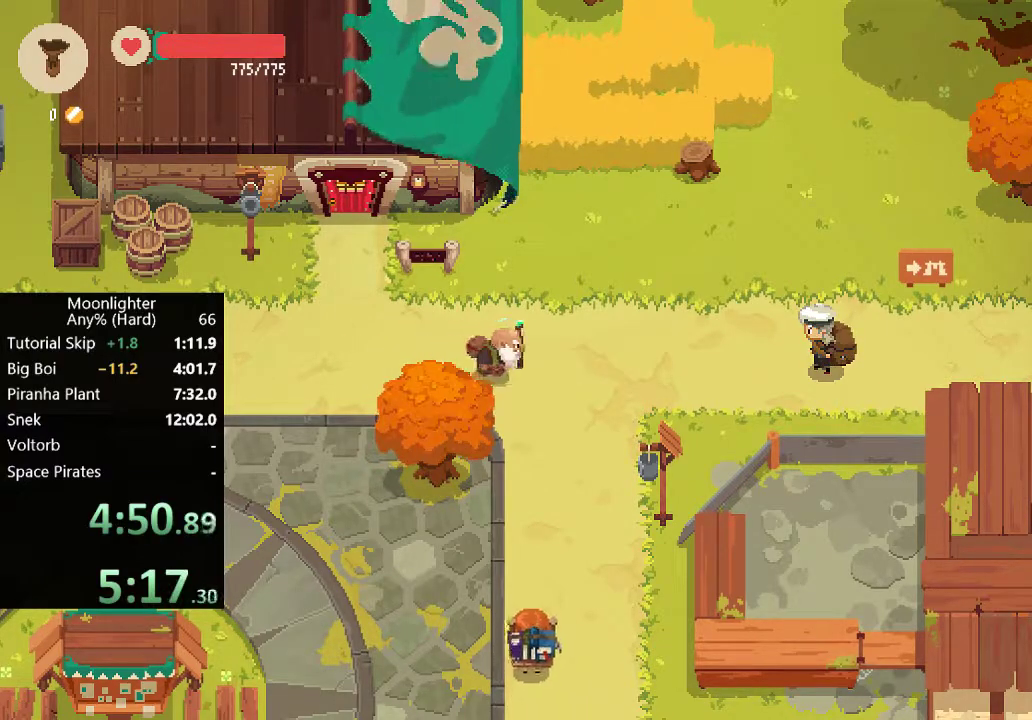
{"buttons": [], "left_stick": "center", "events": [[33, "A", "up"], [133, "A", "down"], [167, "A", "up"], [267, "A", "down"], [300, "A", "up"], [400, "A", "down"], [433, "A", "up"]]}
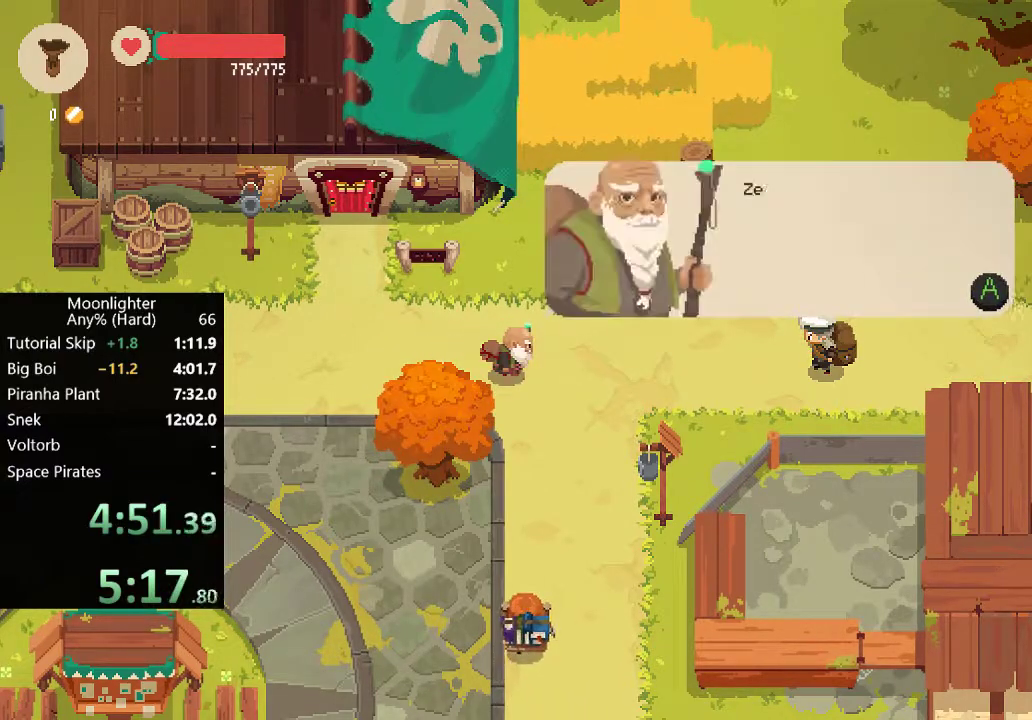
{"buttons": [], "left_stick": "center", "events": [[33, "A", "down"], [67, "A", "up"], [133, "A", "down"], [233, "A", "up"], [300, "A", "down"], [367, "A", "up"], [433, "A", "down"], [500, "A", "up"]]}
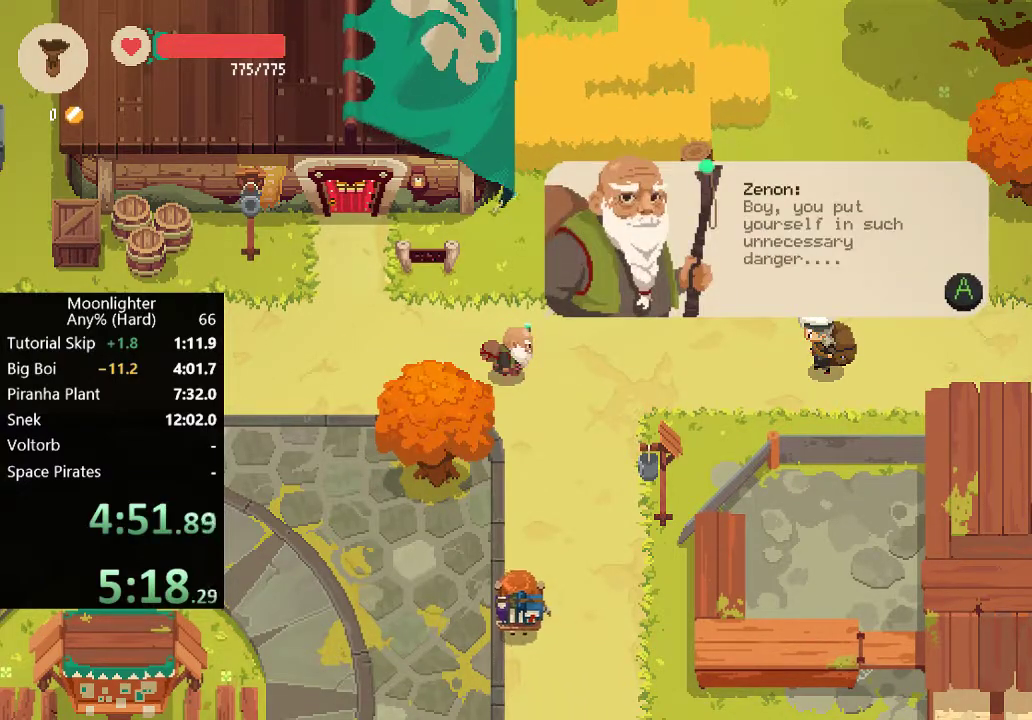
{"buttons": ["A"], "left_stick": "center", "events": [[67, "A", "down"], [133, "A", "up"], [200, "A", "down"], [267, "A", "up"], [333, "A", "down"], [400, "A", "up"], [467, "A", "down"]]}
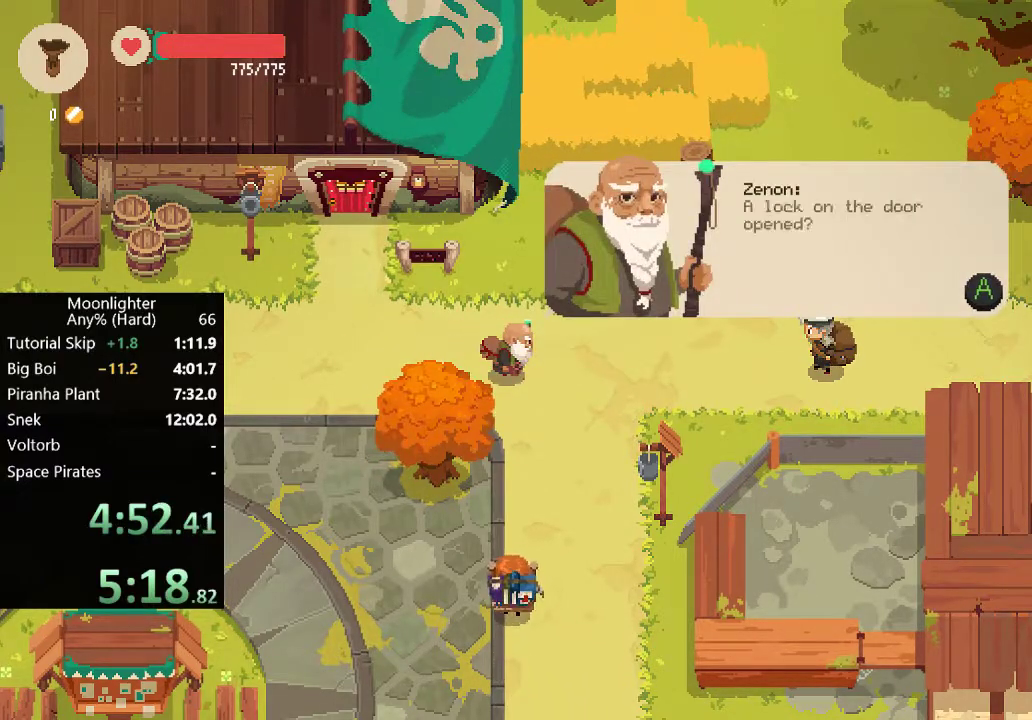
{"buttons": ["A"], "left_stick": "center", "events": [[33, "A", "up"], [100, "A", "down"], [167, "A", "up"], [233, "A", "down"], [300, "A", "up"], [400, "A", "down"], [433, "A", "up"], [500, "A", "down"]]}
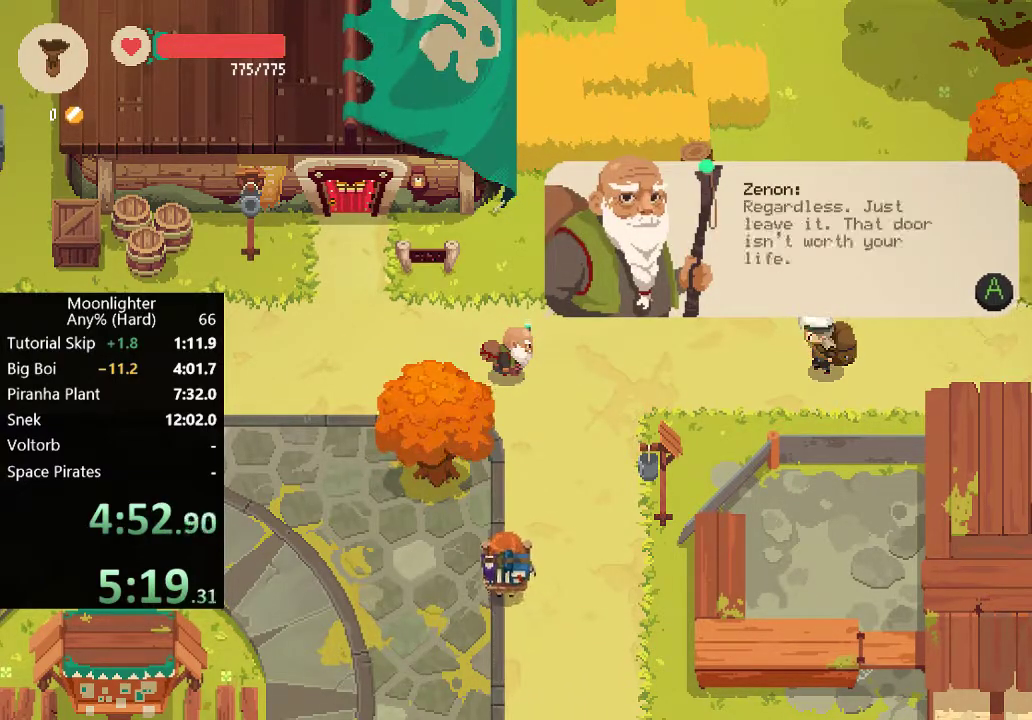
{"buttons": [], "left_stick": "center", "events": [[67, "A", "up"], [167, "A", "down"], [233, "A", "up"], [300, "A", "down"], [367, "A", "up"], [433, "A", "down"], [500, "A", "up"]]}
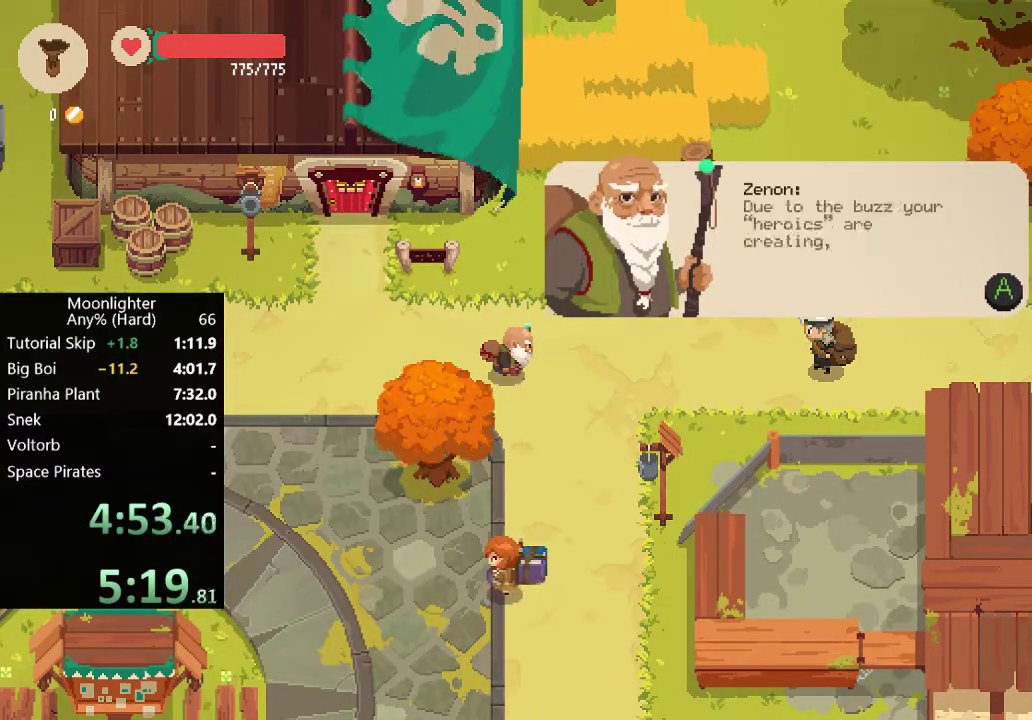
{"buttons": ["A"], "left_stick": "center", "events": [[67, "A", "down"], [133, "A", "up"], [200, "A", "down"], [267, "A", "up"], [367, "A", "down"], [433, "A", "up"], [467, "A", "down"]]}
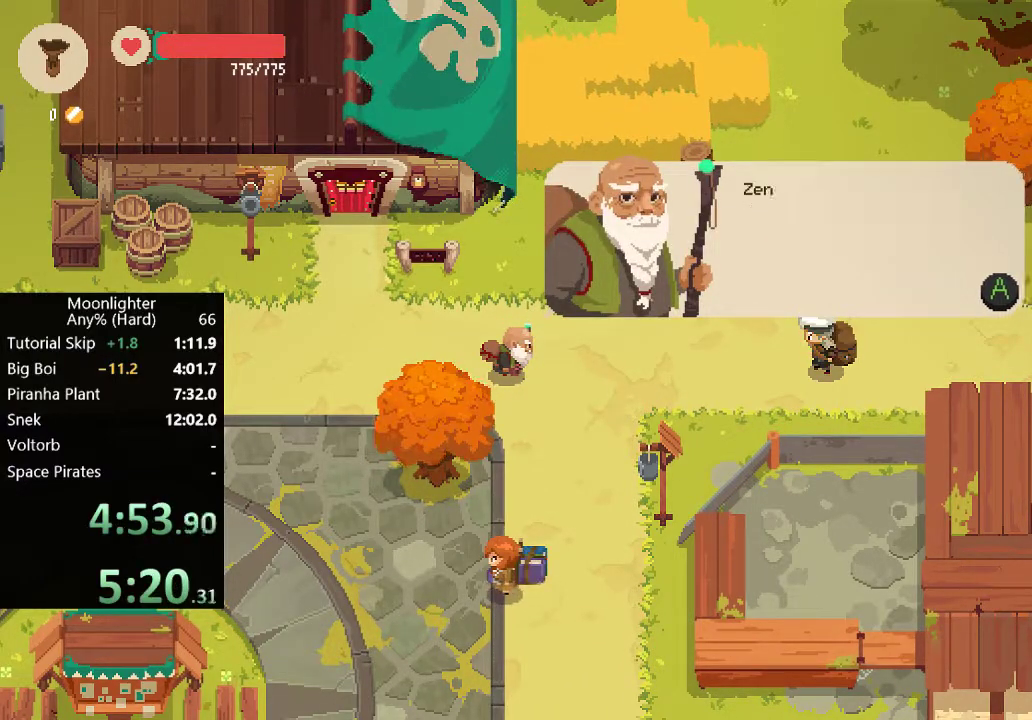
{"buttons": [], "left_stick": "center", "events": [[33, "A", "up"], [133, "A", "down"], [200, "A", "up"], [267, "A", "down"], [333, "A", "up"], [433, "A", "down"], [467, "A", "up"]]}
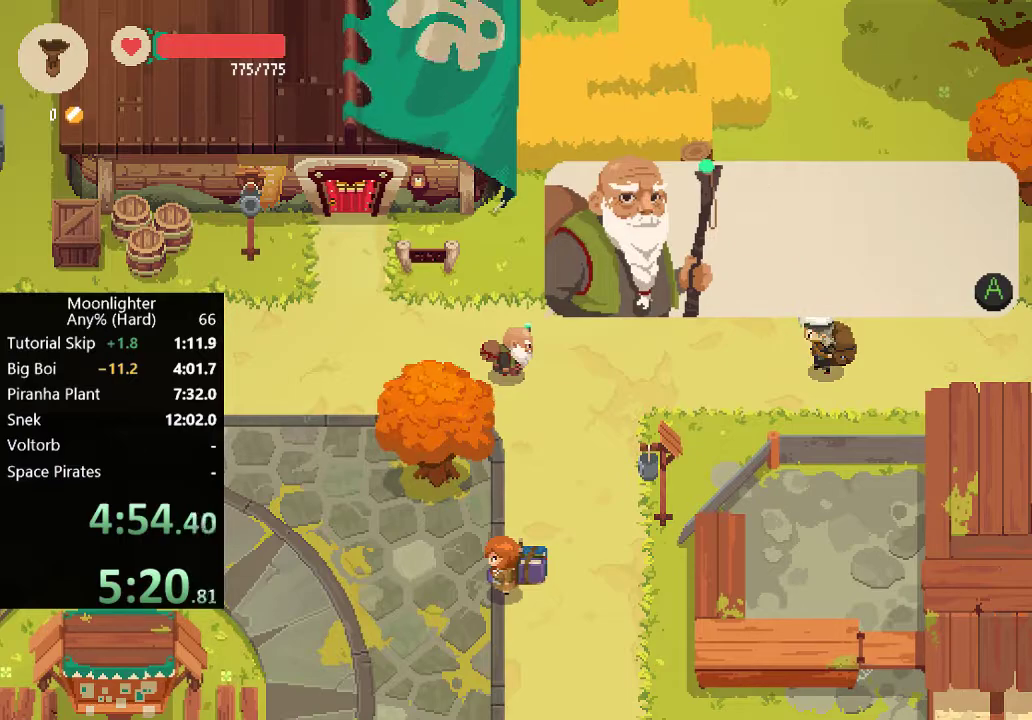
{"buttons": ["A"], "left_stick": "center", "events": [[67, "A", "down"], [133, "A", "up"], [200, "A", "down"], [267, "A", "up"], [333, "A", "down"], [400, "A", "up"], [467, "A", "down"]]}
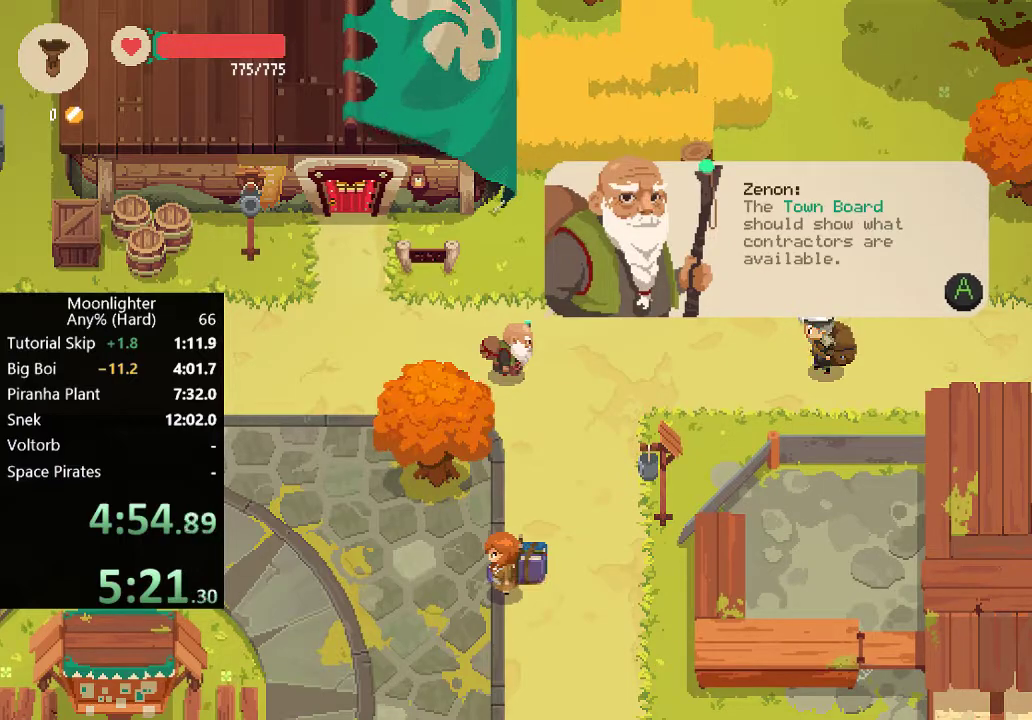
{"buttons": [], "left_stick": "center", "events": [[67, "A", "up"], [133, "A", "down"], [200, "A", "up"], [267, "A", "down"], [333, "A", "up"], [400, "A", "down"], [467, "A", "up"]]}
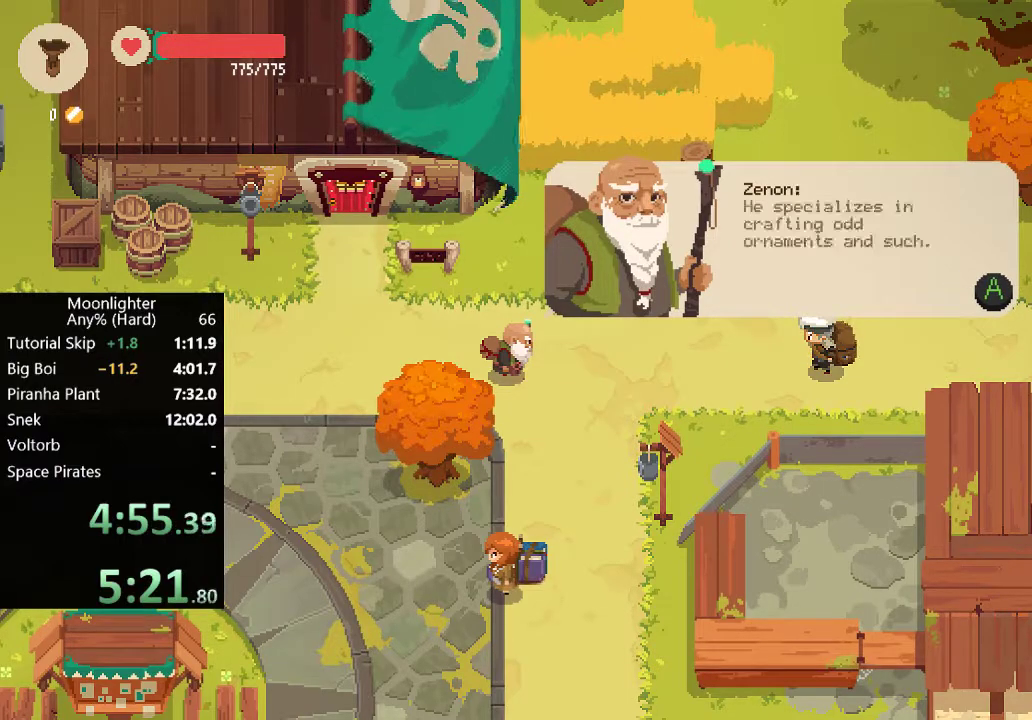
{"buttons": ["A"], "left_stick": "center", "events": [[33, "A", "down"], [100, "A", "up"], [200, "A", "down"], [267, "A", "up"], [333, "A", "down"], [400, "A", "up"], [467, "A", "down"]]}
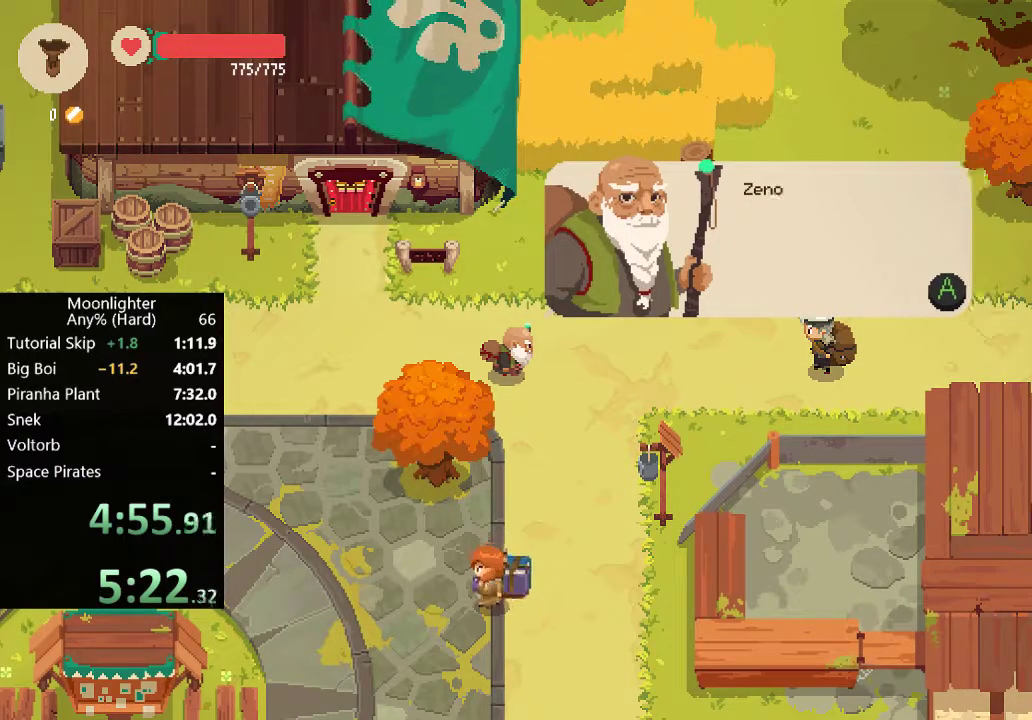
{"buttons": [], "left_stick": "center", "events": [[33, "A", "up"], [100, "A", "down"], [200, "A", "up"], [267, "A", "down"], [333, "A", "up"], [400, "A", "down"], [467, "A", "up"]]}
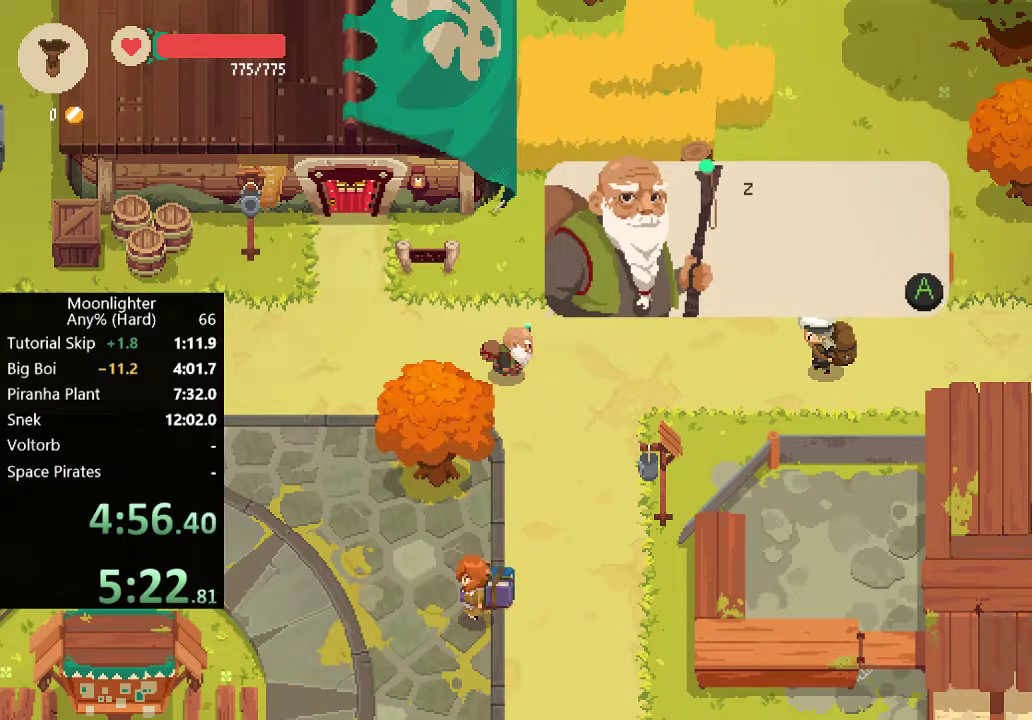
{"buttons": ["A"], "left_stick": "center", "events": [[67, "A", "down"], [133, "A", "up"], [200, "A", "down"], [267, "A", "up"], [333, "A", "down"], [400, "A", "up"], [467, "A", "down"]]}
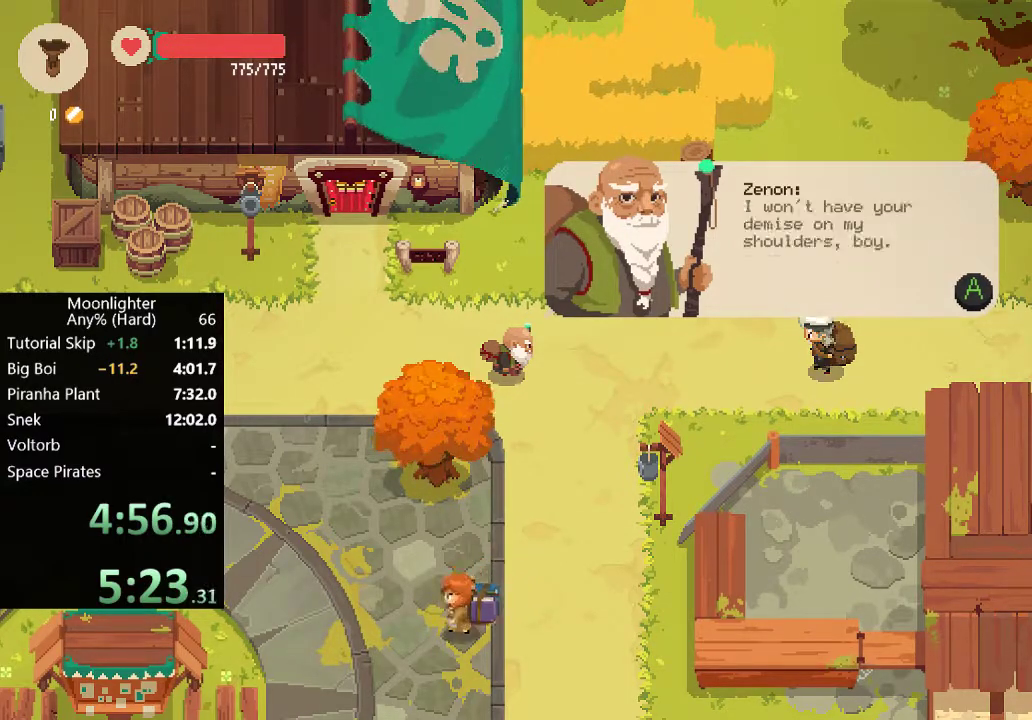
{"buttons": [], "left_stick": "center", "events": [[33, "A", "up"], [100, "A", "down"], [167, "A", "up"], [267, "A", "down"], [333, "A", "up"], [400, "A", "down"], [467, "A", "up"]]}
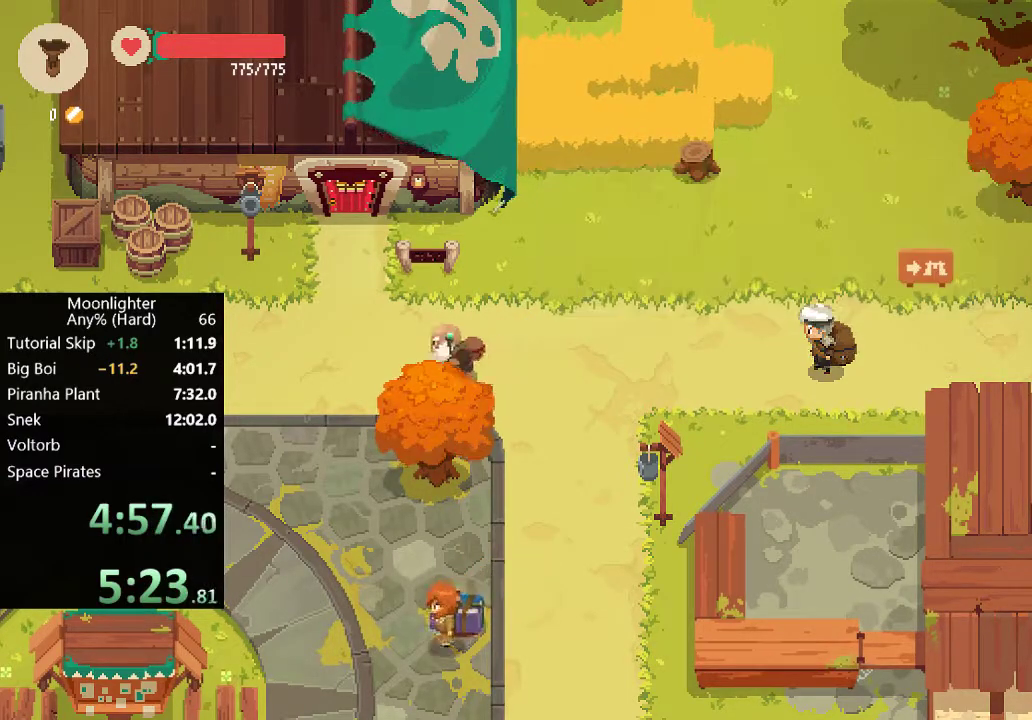
{"buttons": [], "left_stick": "center", "events": [[33, "A", "down"], [67, "A", "up"]]}